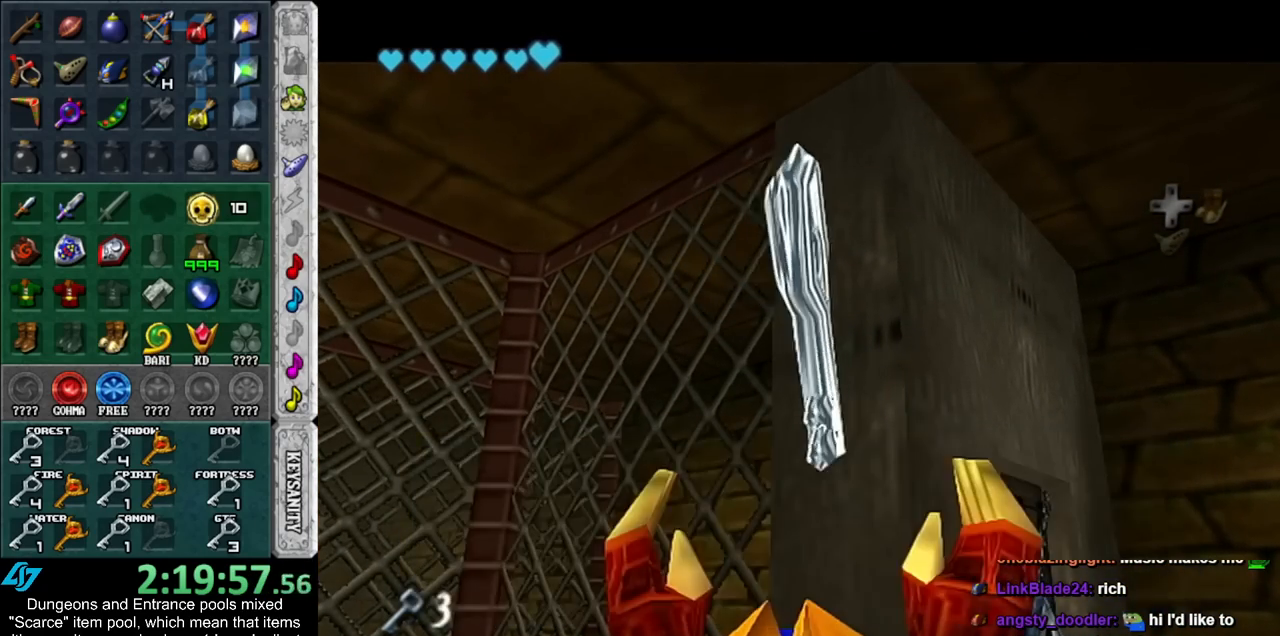
Gameplay with a controller (Nintendo layout); each line is a JSON object with the inputs held at the frame after it. "events" lists button and stick changes between this image and that frame as [ms after this image, input, new state], when the widget could be followed in between. Not read: L3 R3.
{"buttons": [], "left_stick": "up", "right_stick": "center", "events": []}
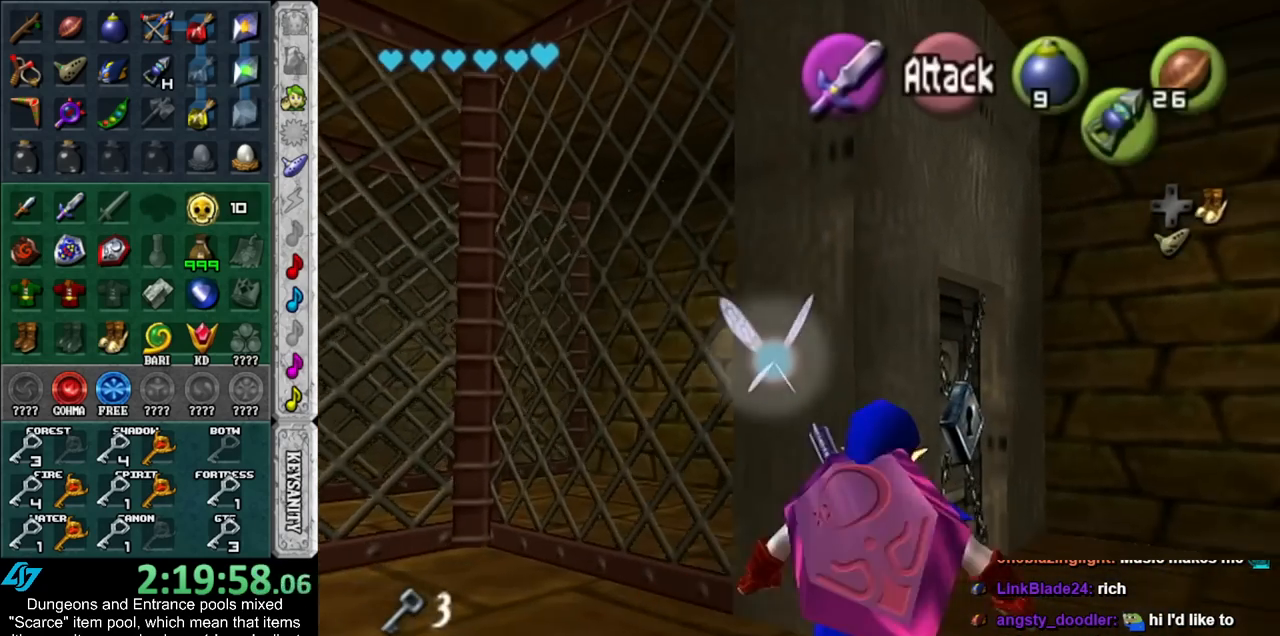
{"buttons": ["A"], "left_stick": "up-left", "right_stick": "center", "events": [[350, "left_stick", "up-left"], [450, "A", "down"]]}
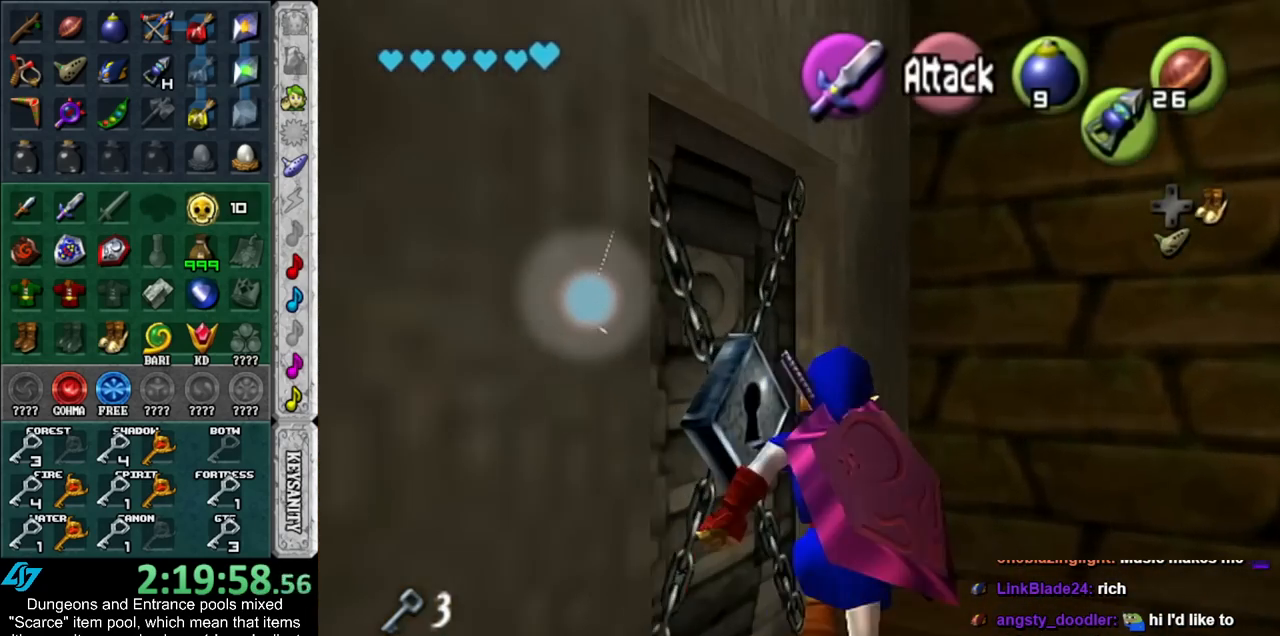
{"buttons": [], "left_stick": "up", "right_stick": "center", "events": [[17, "A", "up"], [17, "left_stick", "center"], [100, "A", "down"], [167, "A", "up"], [233, "A", "down"], [333, "A", "up"], [450, "left_stick", "up"]]}
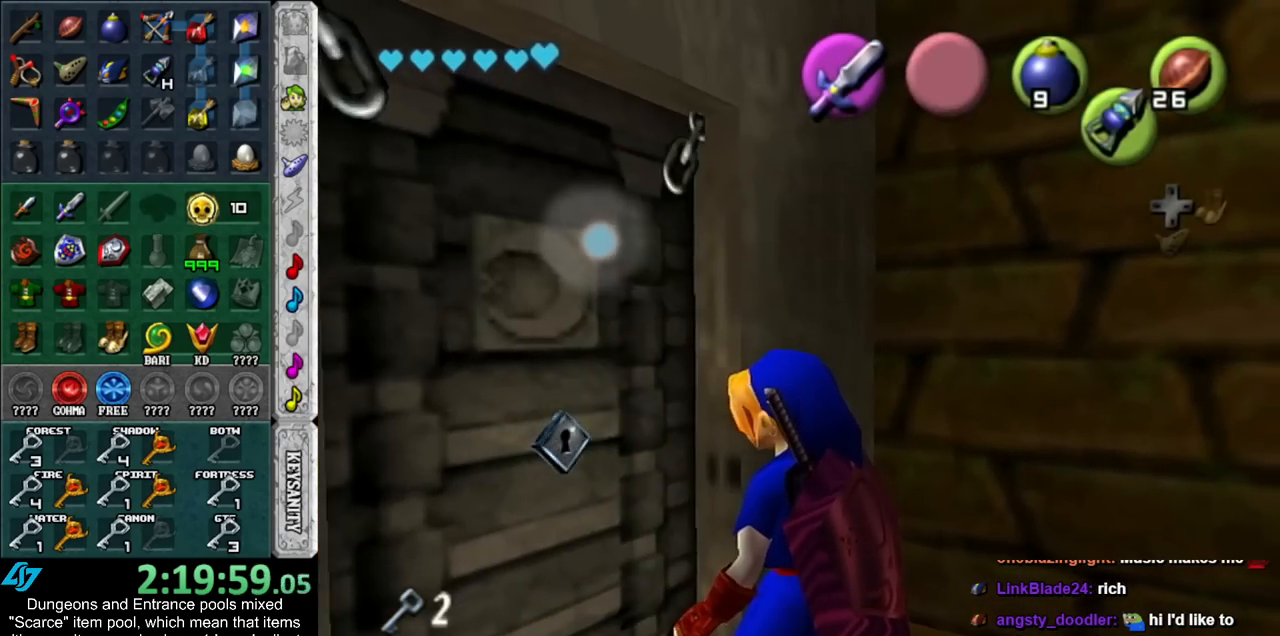
{"buttons": [], "left_stick": "up", "right_stick": "center", "events": []}
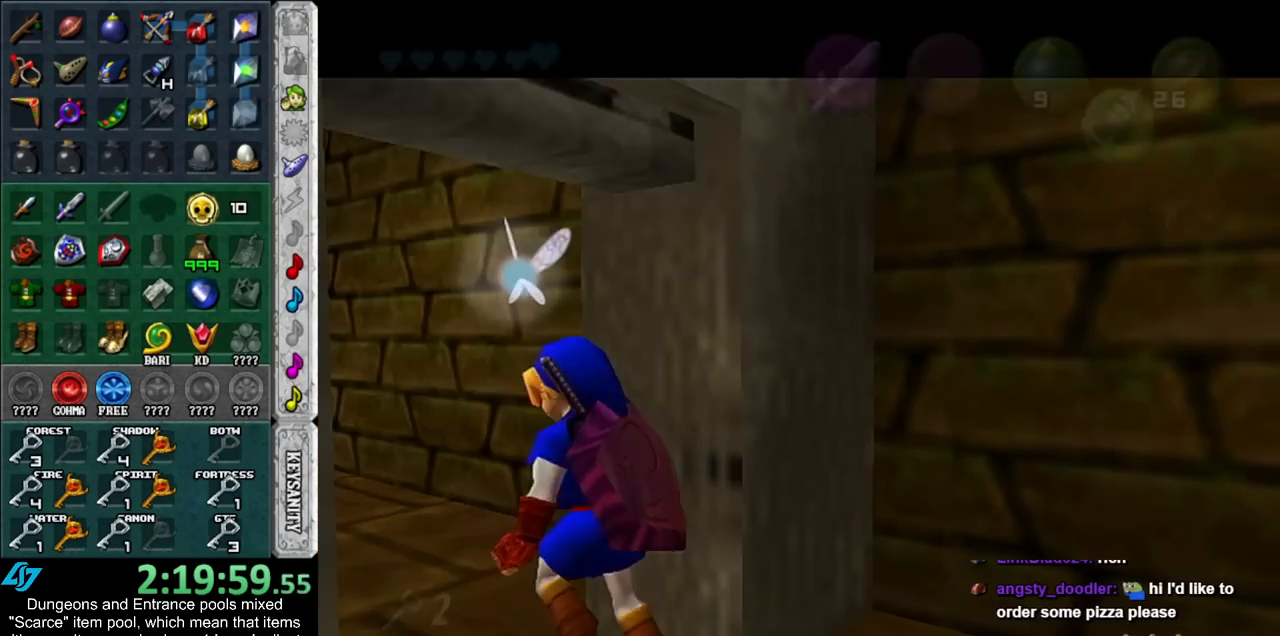
{"buttons": [], "left_stick": "up", "right_stick": "center", "events": []}
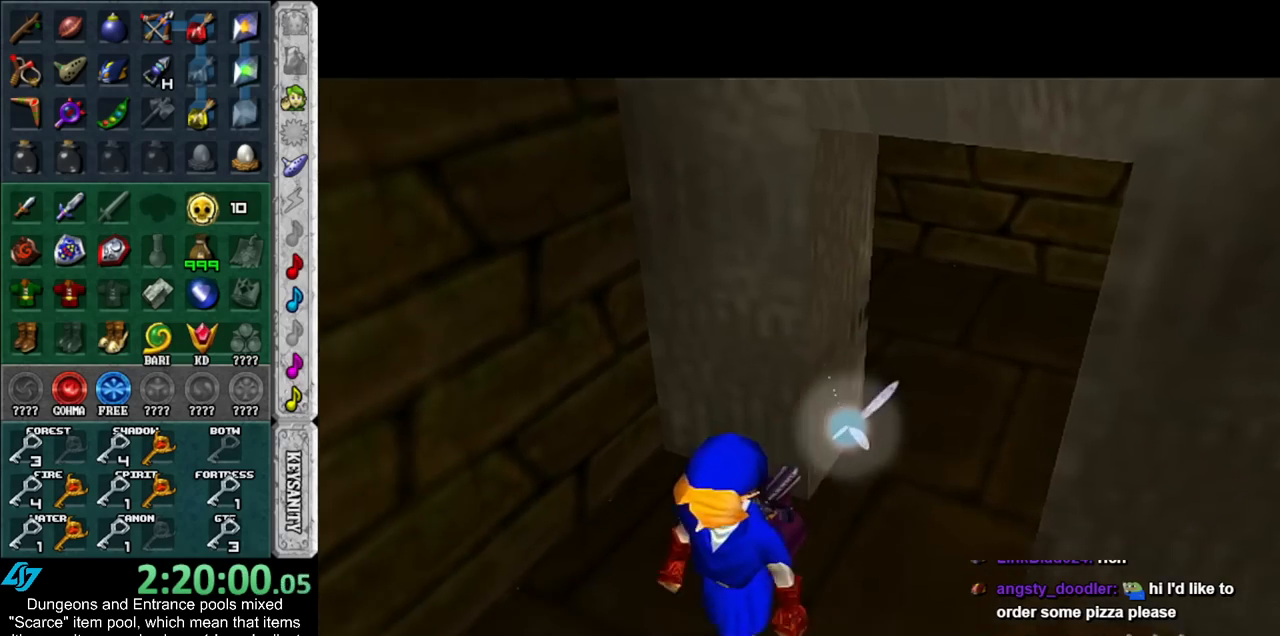
{"buttons": [], "left_stick": "up-left", "right_stick": "center", "events": [[417, "left_stick", "up-left"]]}
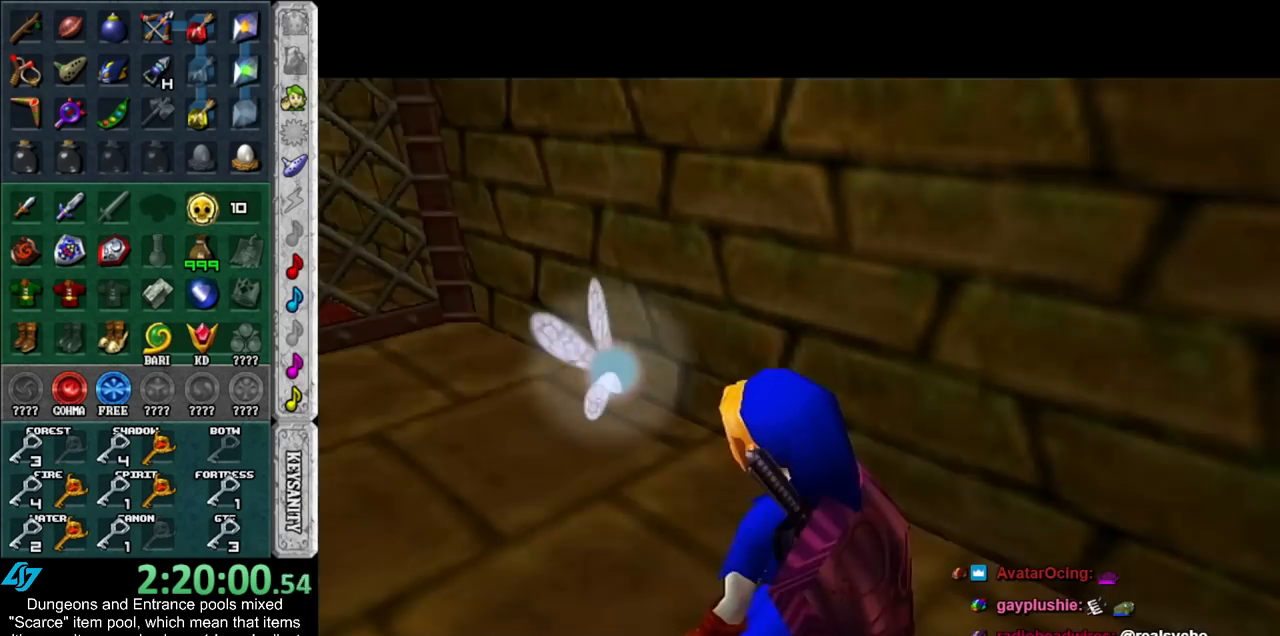
{"buttons": [], "left_stick": "up-left", "right_stick": "center", "events": []}
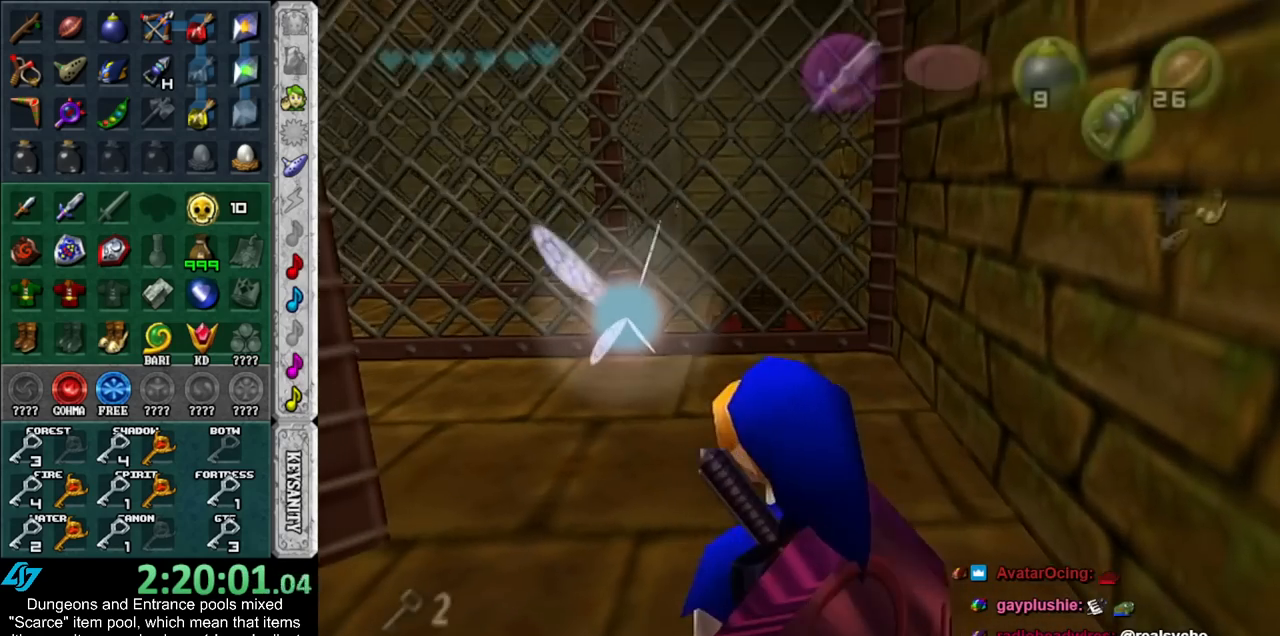
{"buttons": [], "left_stick": "up-left", "right_stick": "center", "events": []}
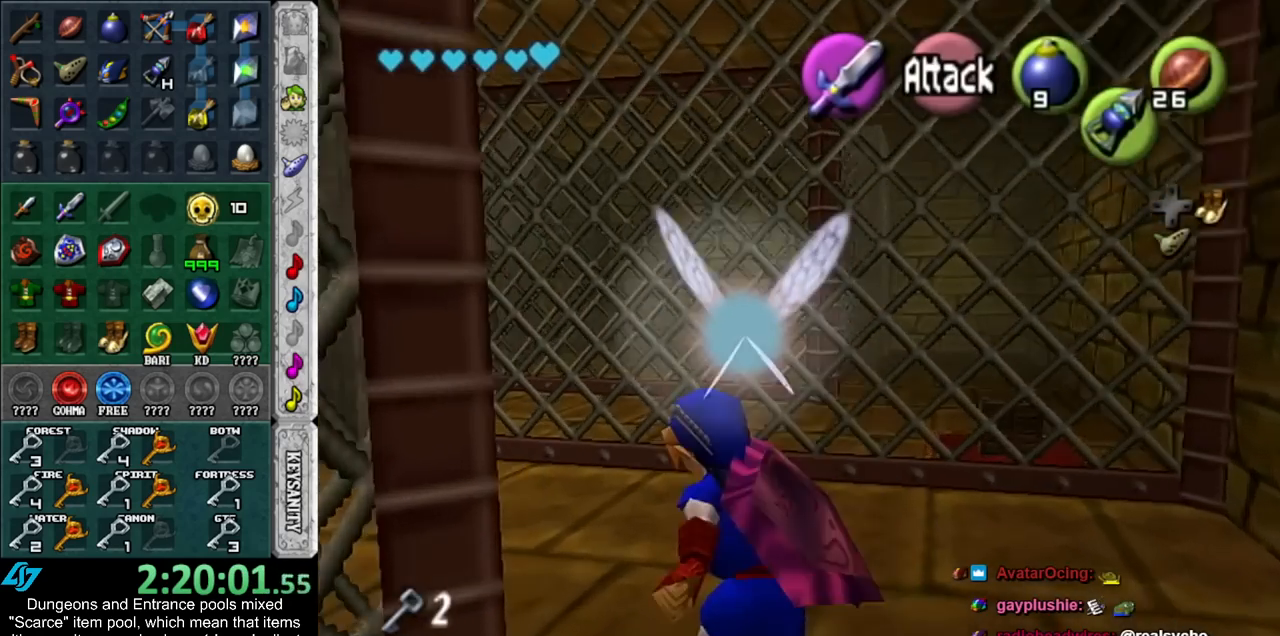
{"buttons": [], "left_stick": "up-left", "right_stick": "center", "events": []}
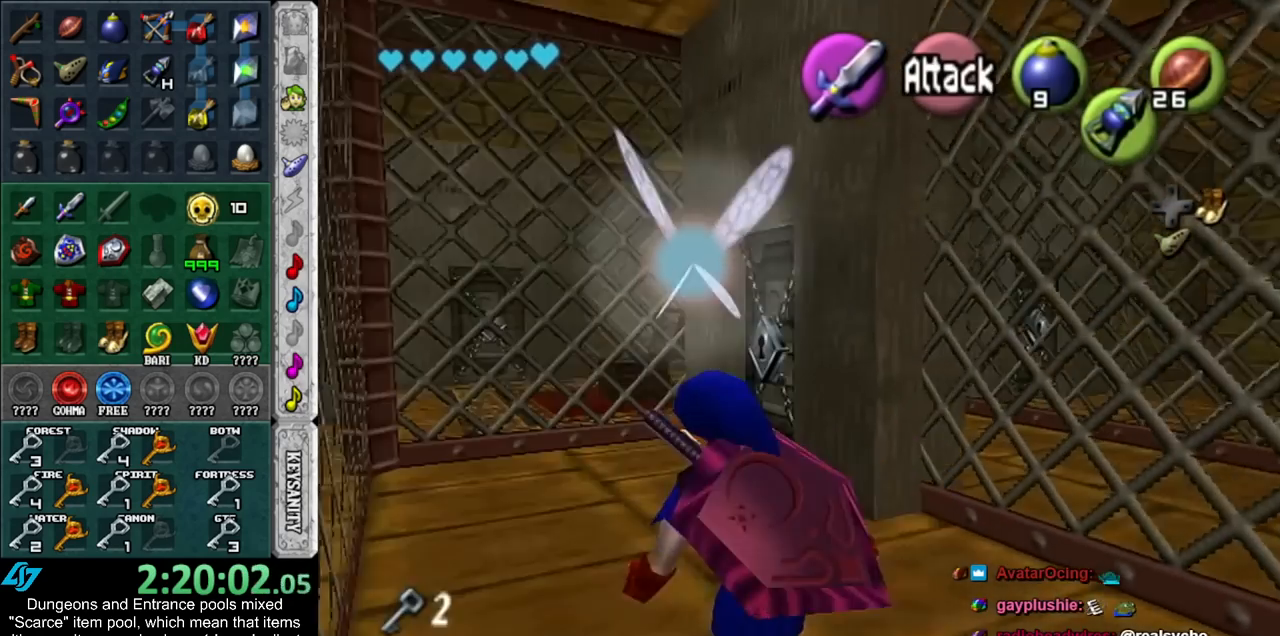
{"buttons": [], "left_stick": "up-right", "right_stick": "center", "events": [[133, "left_stick", "up"], [300, "left_stick", "up-right"]]}
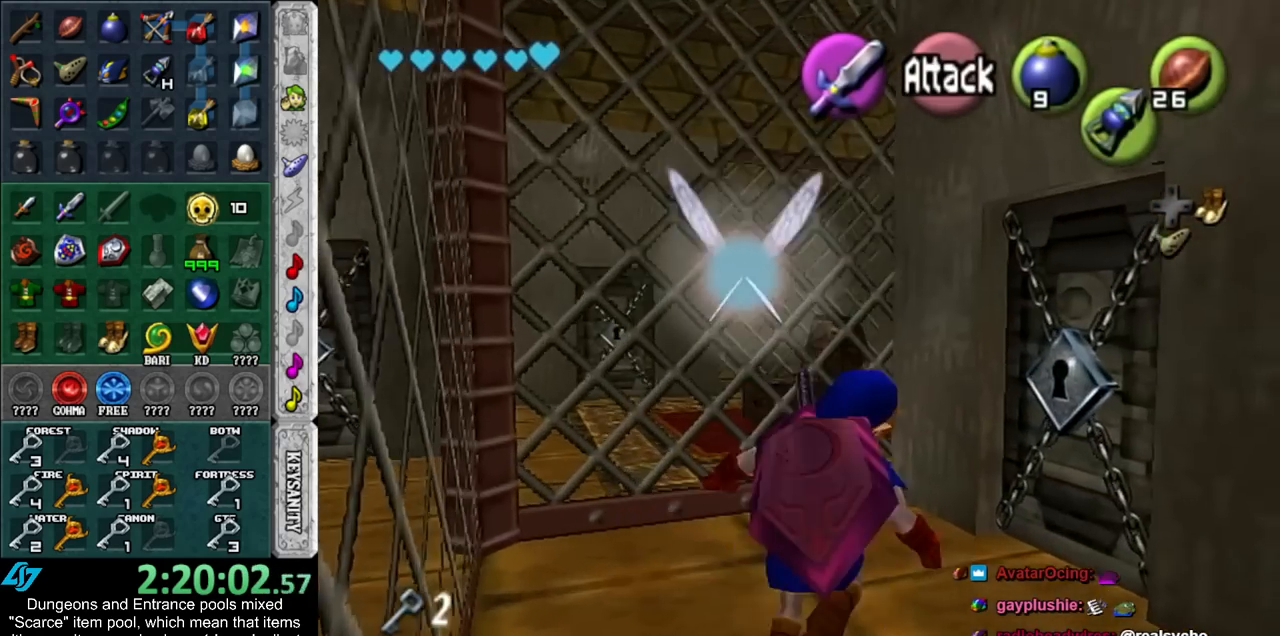
{"buttons": [], "left_stick": "up-right", "right_stick": "center", "events": [[117, "A", "down"], [233, "A", "up"]]}
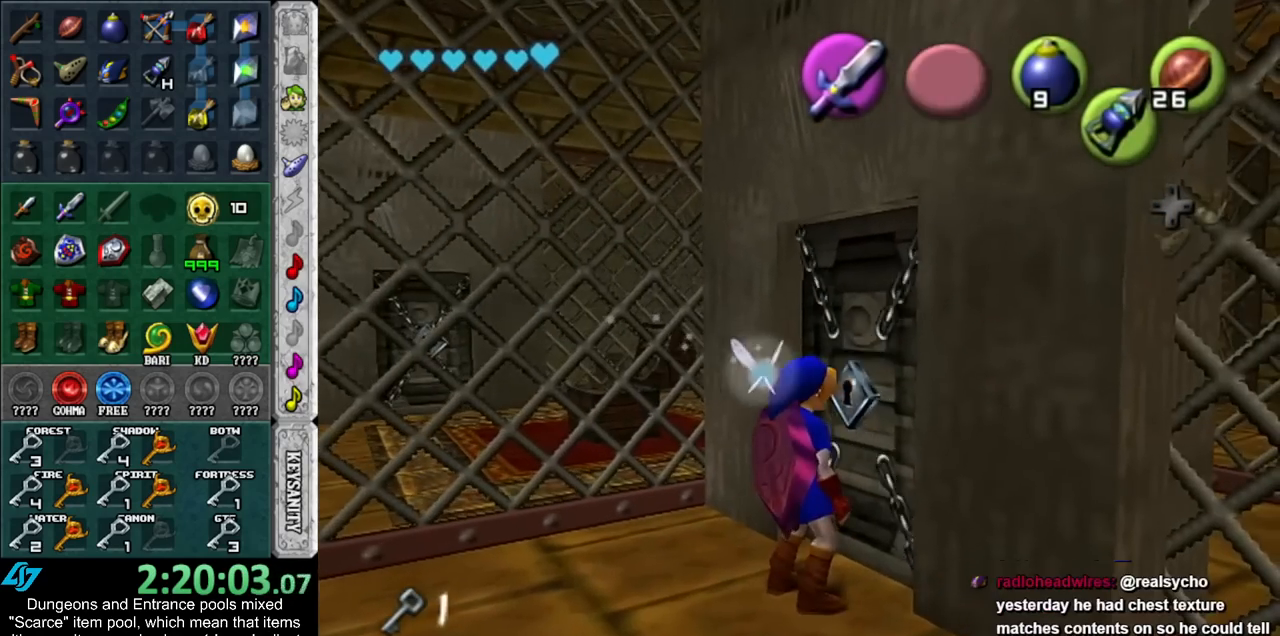
{"buttons": [], "left_stick": "center", "right_stick": "center", "events": [[417, "left_stick", "center"]]}
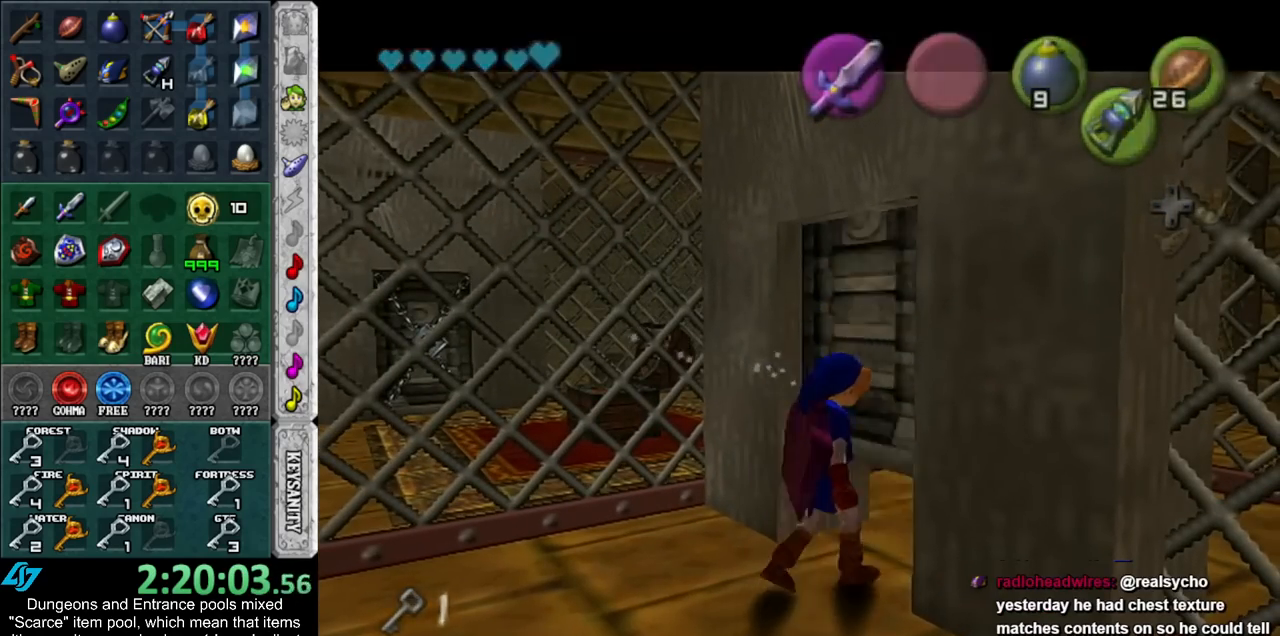
{"buttons": [], "left_stick": "up-right", "right_stick": "center", "events": [[200, "left_stick", "up"], [350, "left_stick", "up-right"]]}
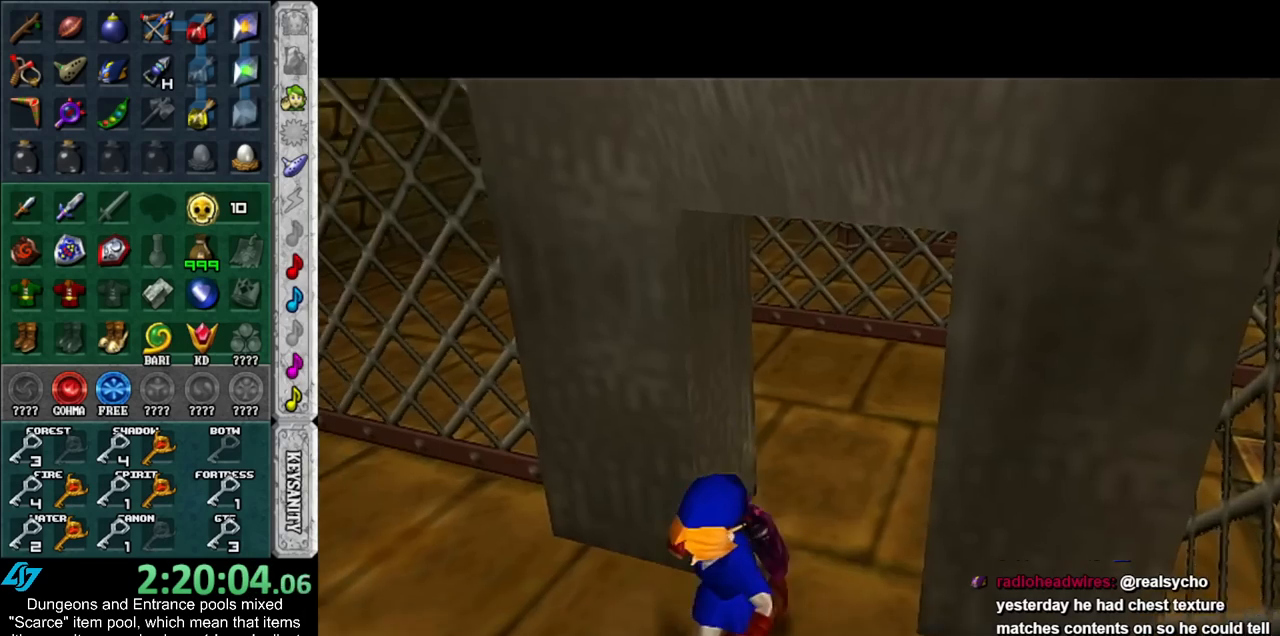
{"buttons": [], "left_stick": "up-right", "right_stick": "center", "events": []}
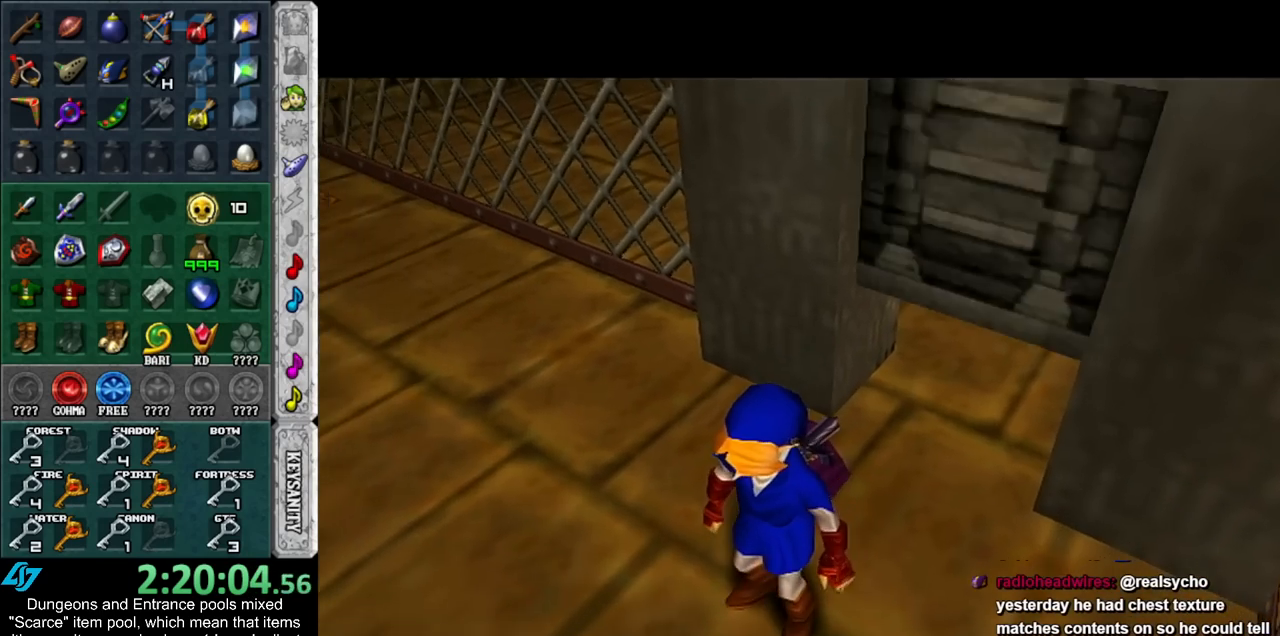
{"buttons": [], "left_stick": "right", "right_stick": "center", "events": [[483, "left_stick", "right"]]}
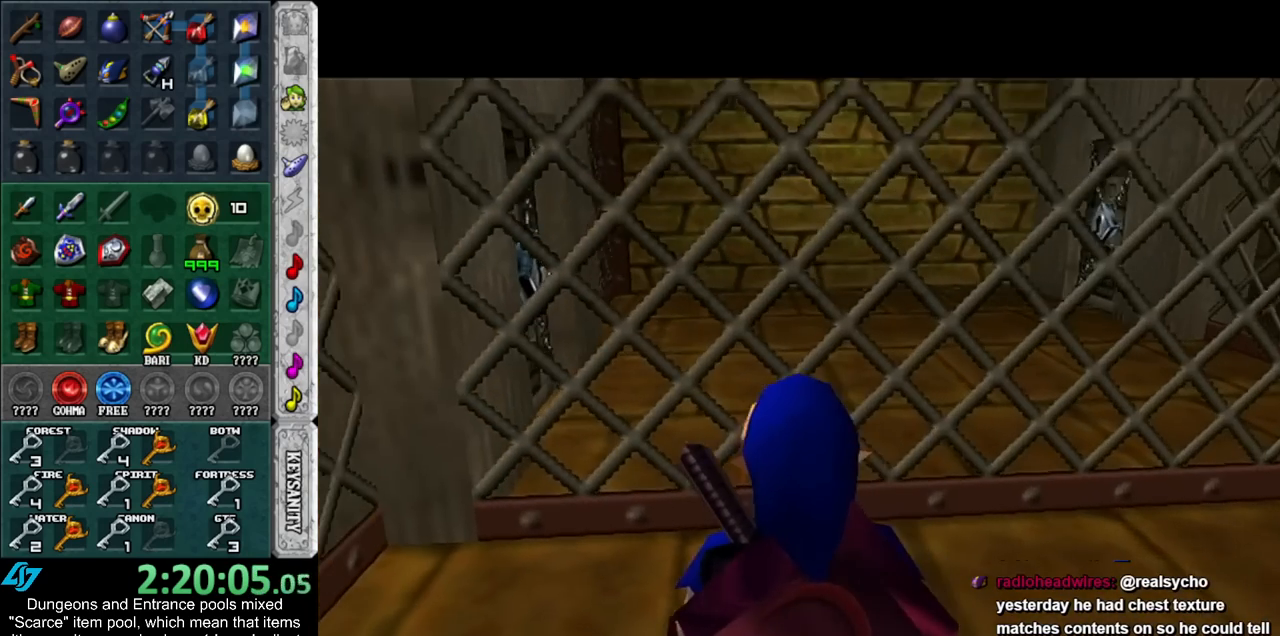
{"buttons": [], "left_stick": "up-right", "right_stick": "center", "events": [[200, "left_stick", "up-right"]]}
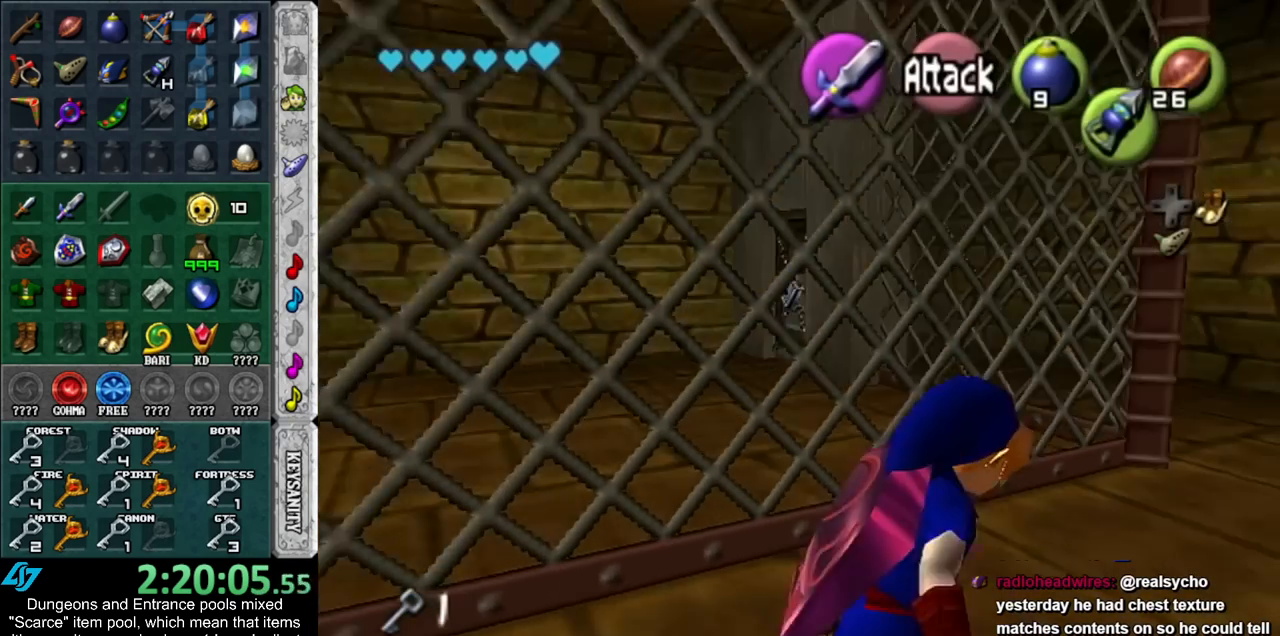
{"buttons": [], "left_stick": "up-right", "right_stick": "center", "events": []}
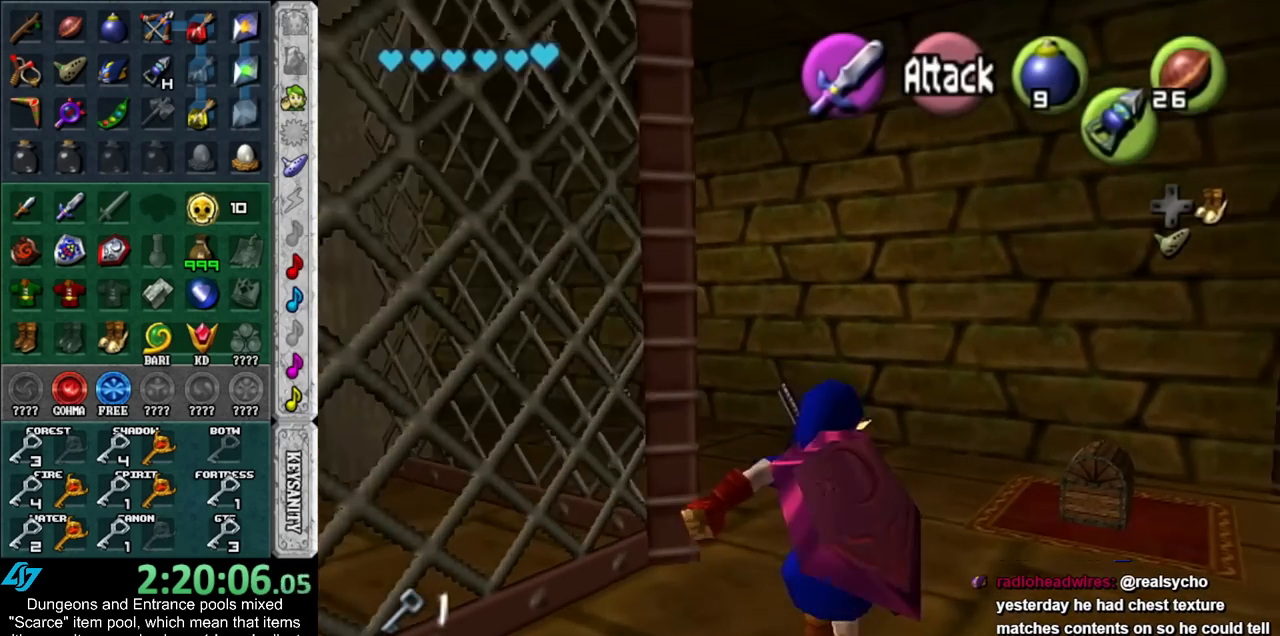
{"buttons": ["A"], "left_stick": "center", "right_stick": "center", "events": [[333, "A", "down"], [350, "left_stick", "center"], [383, "A", "up"], [483, "A", "down"]]}
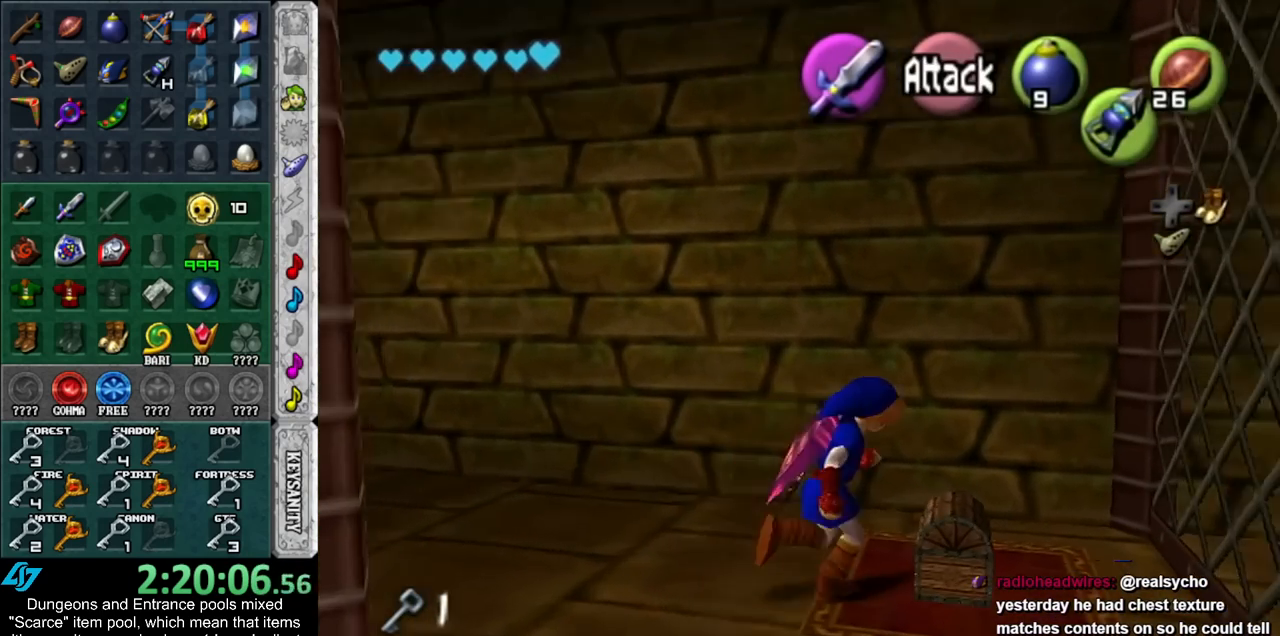
{"buttons": [], "left_stick": "left", "right_stick": "center", "events": [[50, "A", "up"], [100, "A", "down"], [167, "A", "up"], [417, "left_stick", "left"]]}
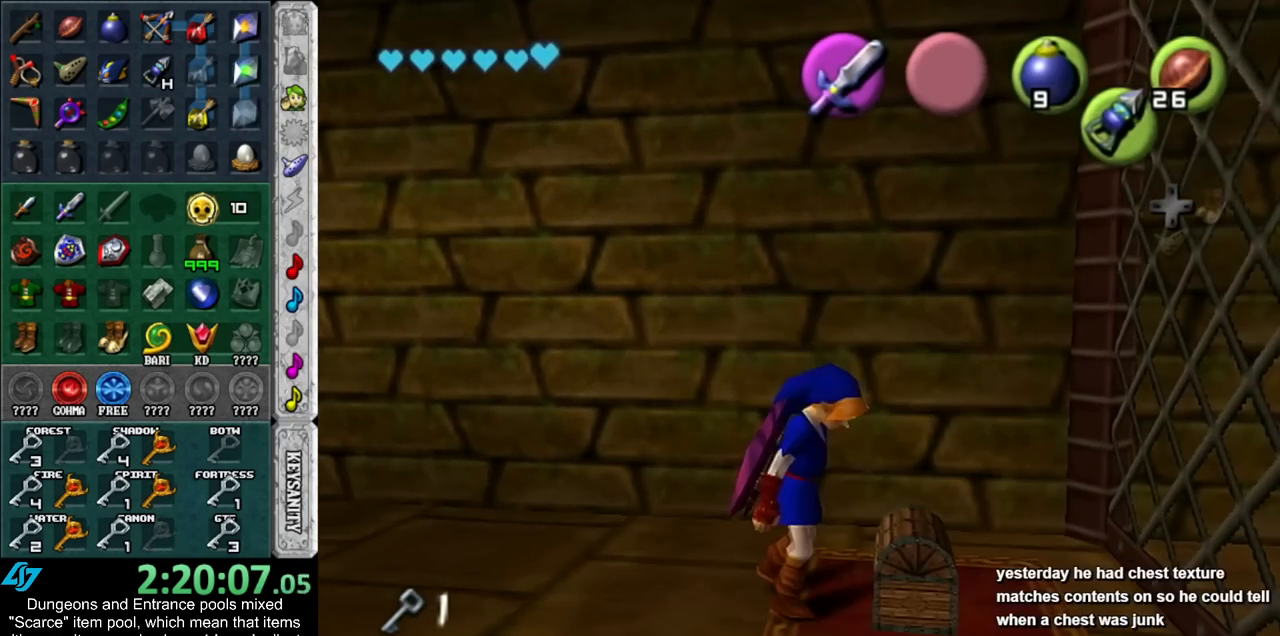
{"buttons": [], "left_stick": "left", "right_stick": "center", "events": []}
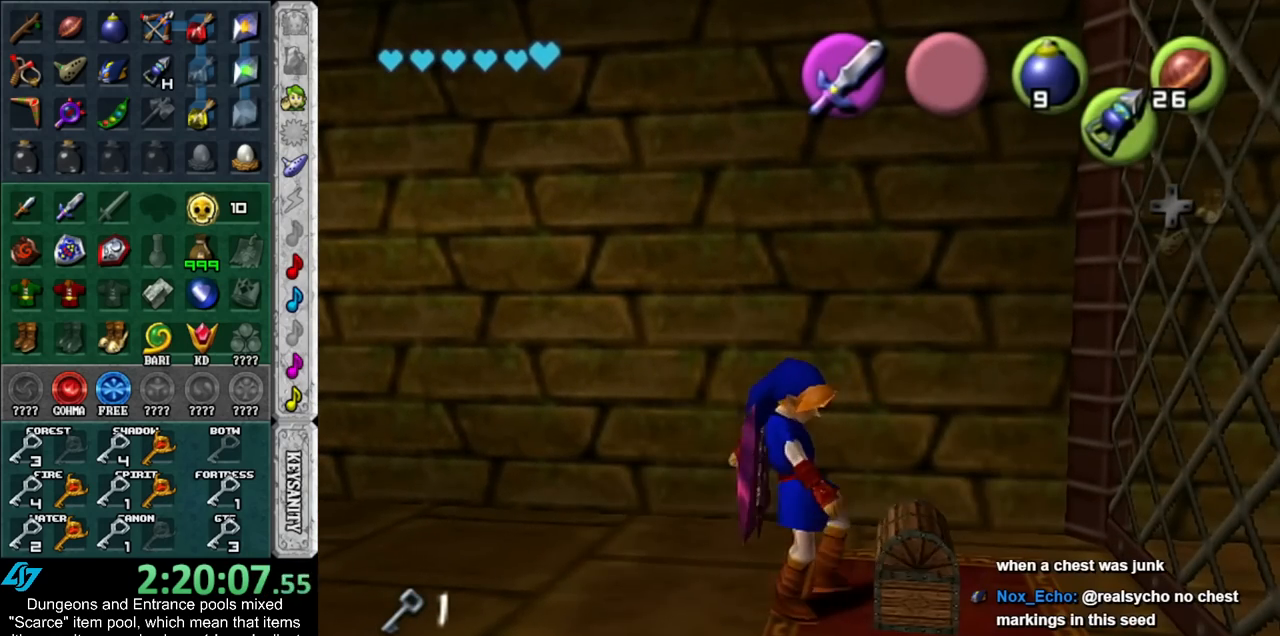
{"buttons": [], "left_stick": "left", "right_stick": "center", "events": []}
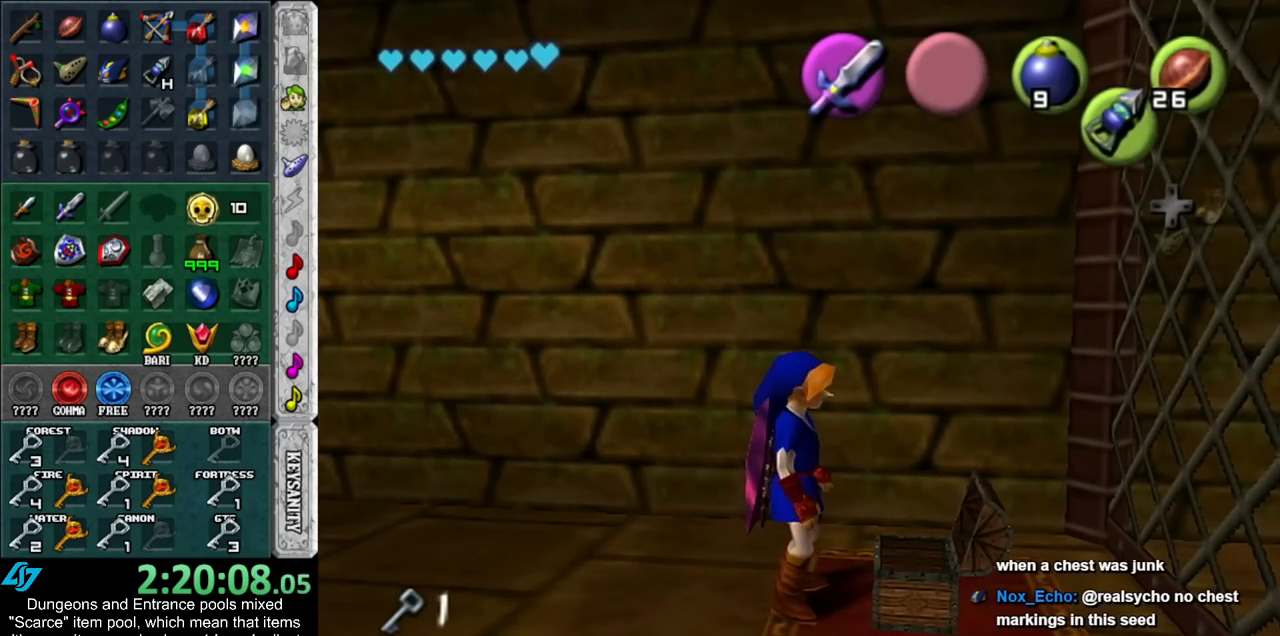
{"buttons": [], "left_stick": "left", "right_stick": "center", "events": []}
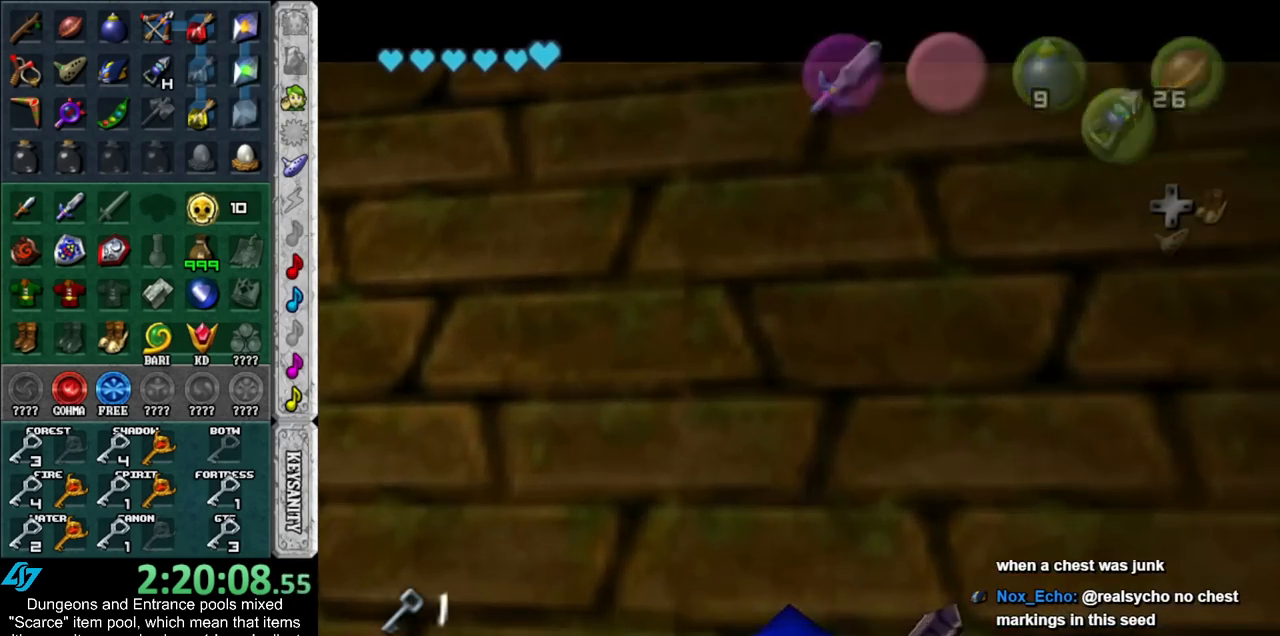
{"buttons": ["A", "B"], "left_stick": "left", "right_stick": "center", "events": [[300, "A", "down"], [300, "B", "down"], [383, "A", "up"], [383, "B", "up"], [483, "A", "down"], [483, "B", "down"]]}
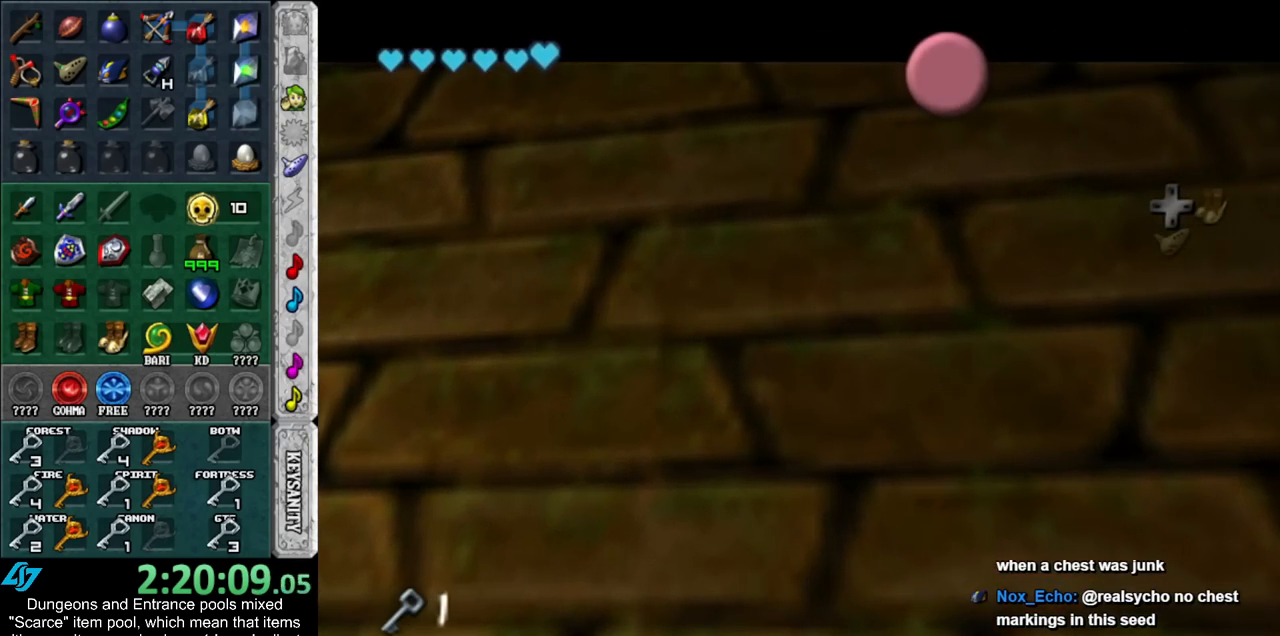
{"buttons": ["A", "B"], "left_stick": "left", "right_stick": "center", "events": [[50, "A", "up"], [83, "B", "up"], [133, "A", "down"], [133, "B", "down"], [233, "A", "up"], [233, "B", "up"], [333, "A", "down"], [333, "B", "down"], [383, "A", "up"], [383, "B", "up"], [483, "A", "down"], [483, "B", "down"]]}
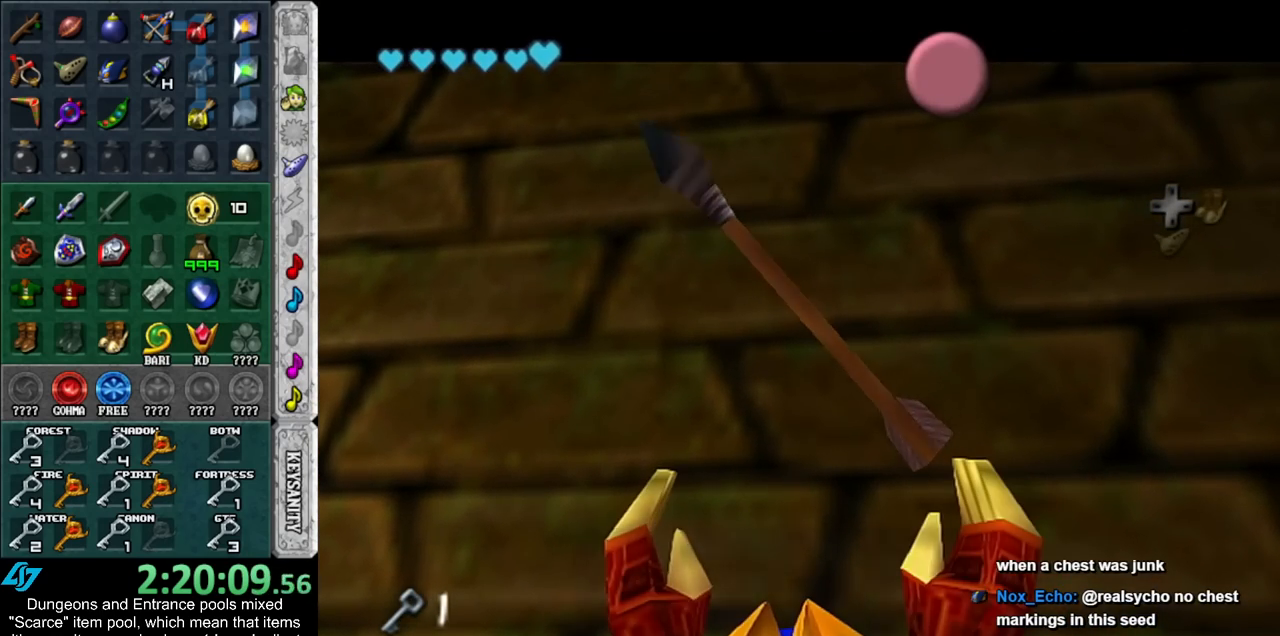
{"buttons": ["A"], "left_stick": "left", "right_stick": "center", "events": [[50, "A", "up"], [50, "B", "up"], [100, "A", "down"], [100, "B", "down"], [200, "A", "up"], [200, "B", "up"], [417, "A", "down"]]}
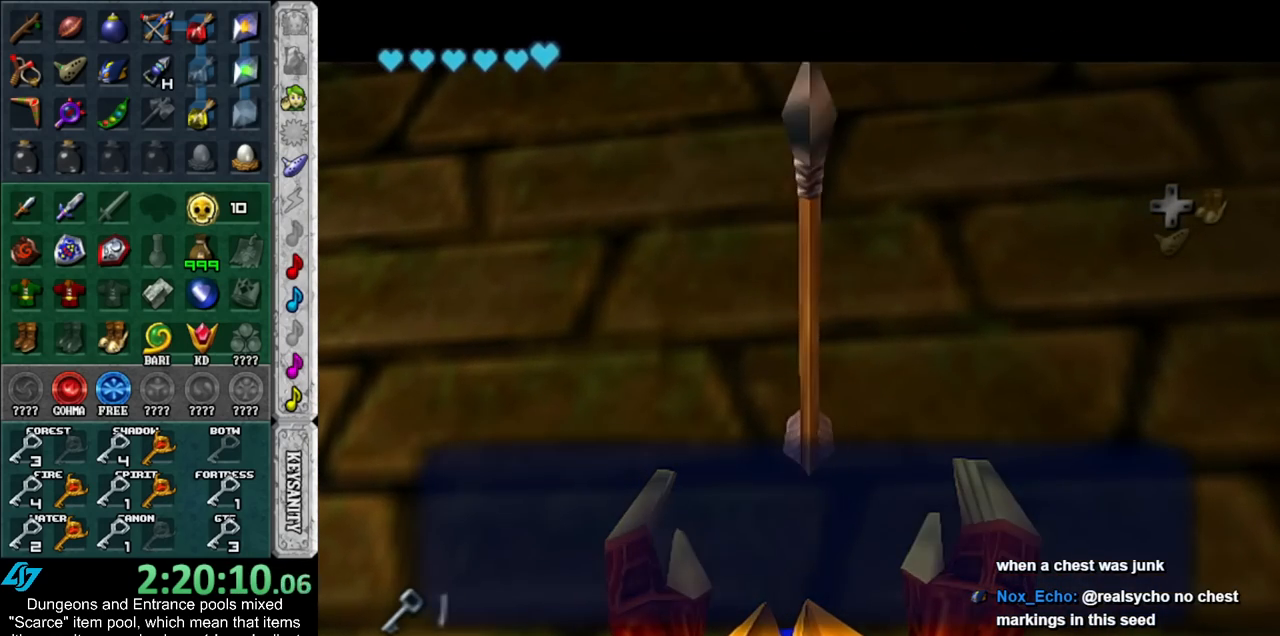
{"buttons": [], "left_stick": "up-left", "right_stick": "center", "events": [[17, "A", "up"], [483, "left_stick", "up-left"]]}
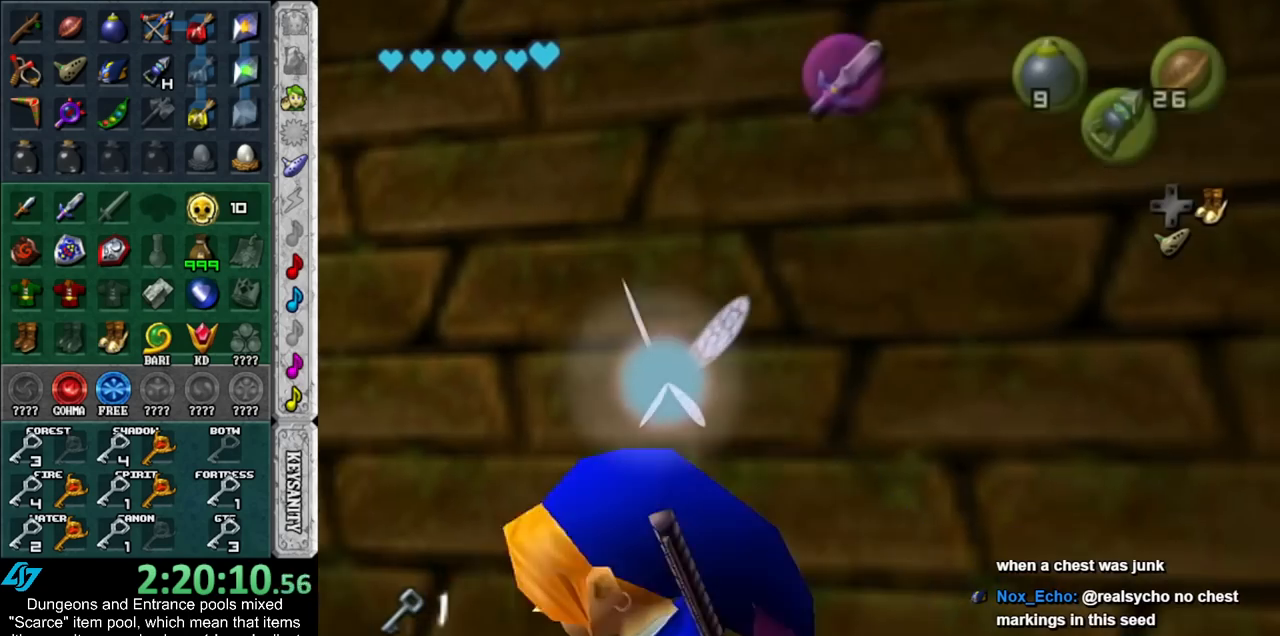
{"buttons": [], "left_stick": "up-left", "right_stick": "center", "events": []}
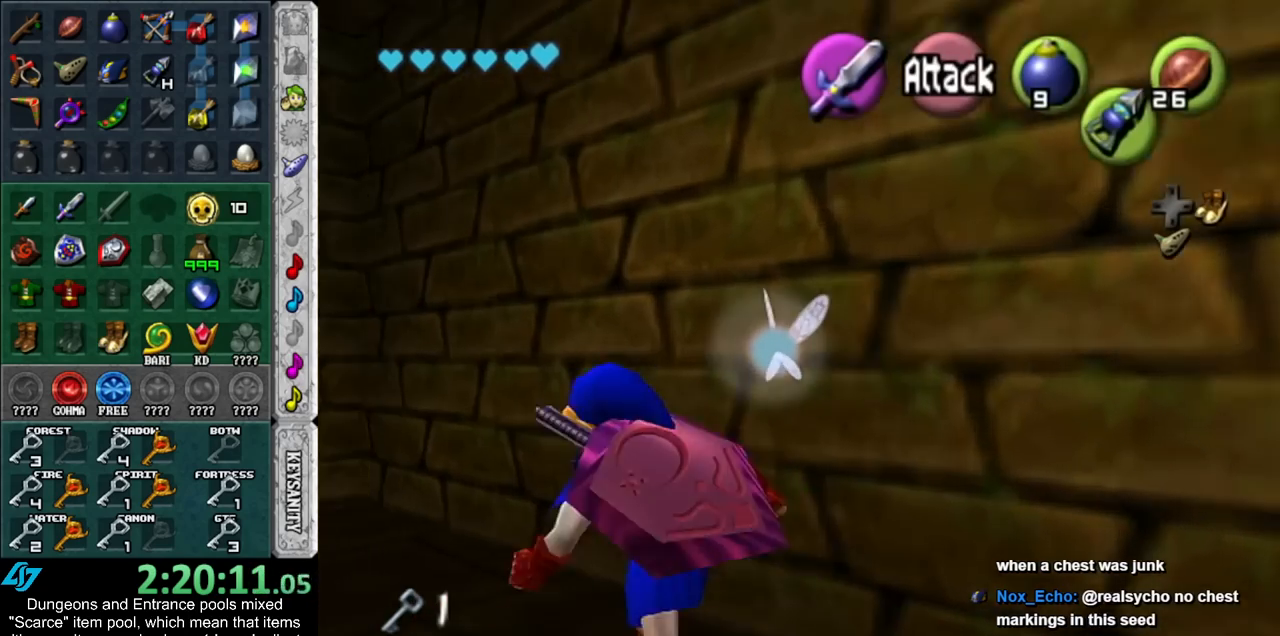
{"buttons": ["A", "L1"], "left_stick": "center", "right_stick": "center", "events": [[100, "left_stick", "left"], [350, "L1", "down"], [383, "A", "down"], [383, "left_stick", "center"]]}
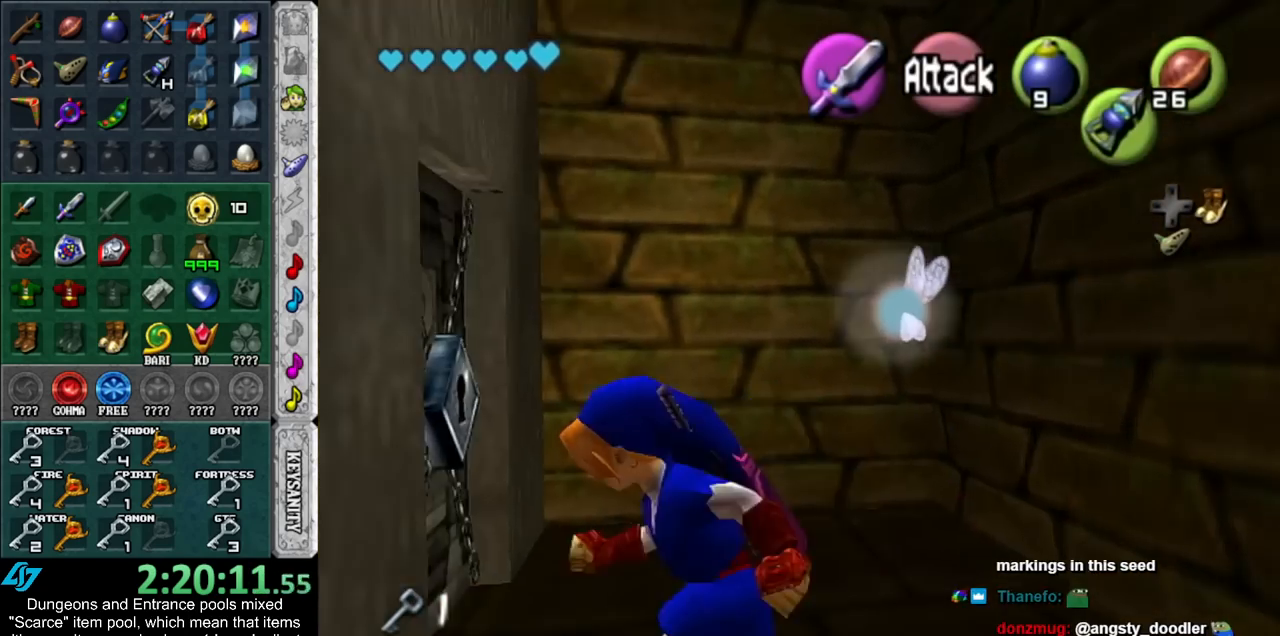
{"buttons": [], "left_stick": "center", "right_stick": "center", "events": [[17, "A", "up"], [83, "L1", "up"]]}